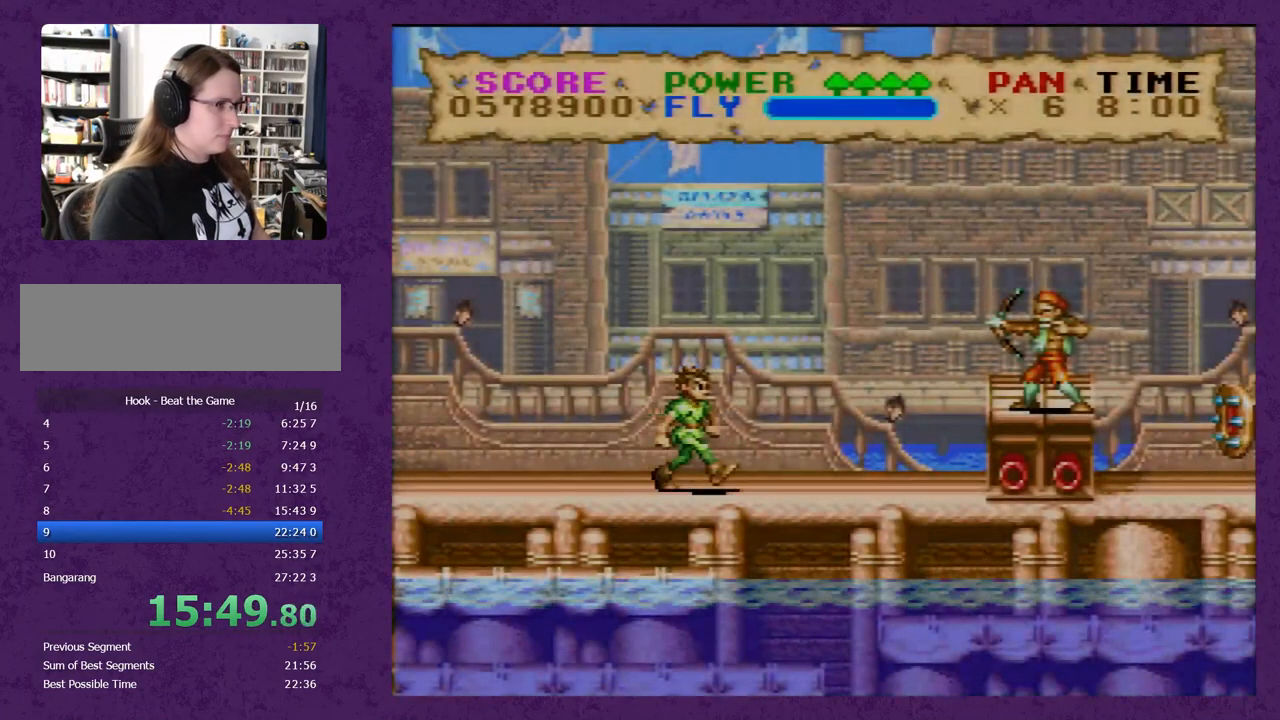
Gameplay with a controller (Nintendo layout); each line is a JSON object with the inputs held at the frame after it. "events" lists button and stick changes between this image and that frame as [ms after this image, input, new state], when the widget could be followed in between. Not read: L3 R3.
{"buttons": ["Y", "DPAD_RIGHT"], "events": []}
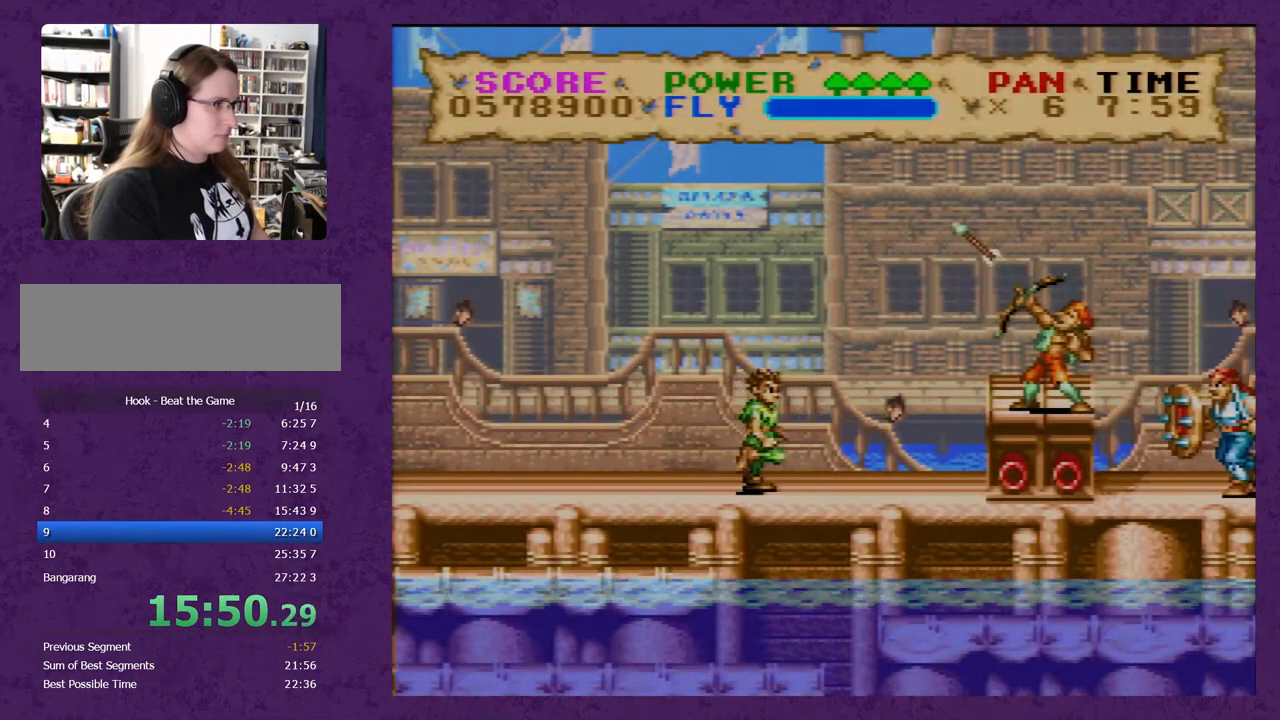
{"buttons": ["Y", "DPAD_RIGHT"], "events": [[417, "Y", "up"], [483, "Y", "down"]]}
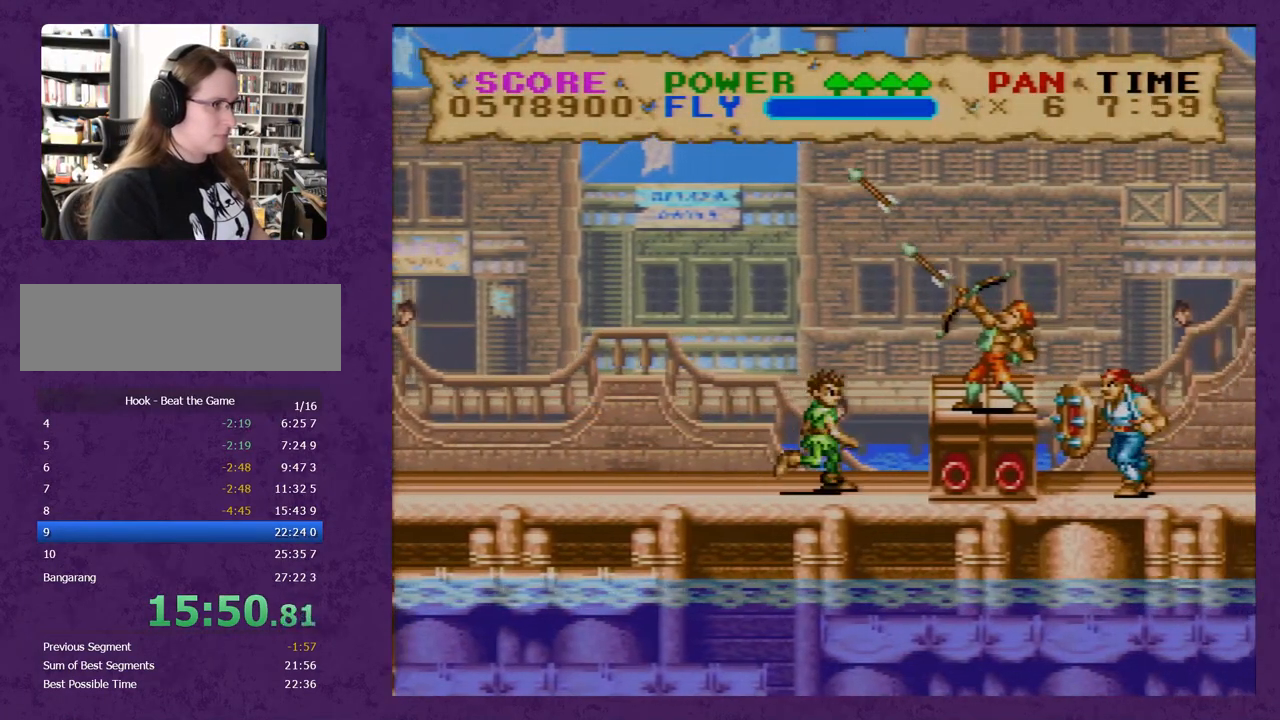
{"buttons": ["Y"], "events": [[300, "DPAD_RIGHT", "up"]]}
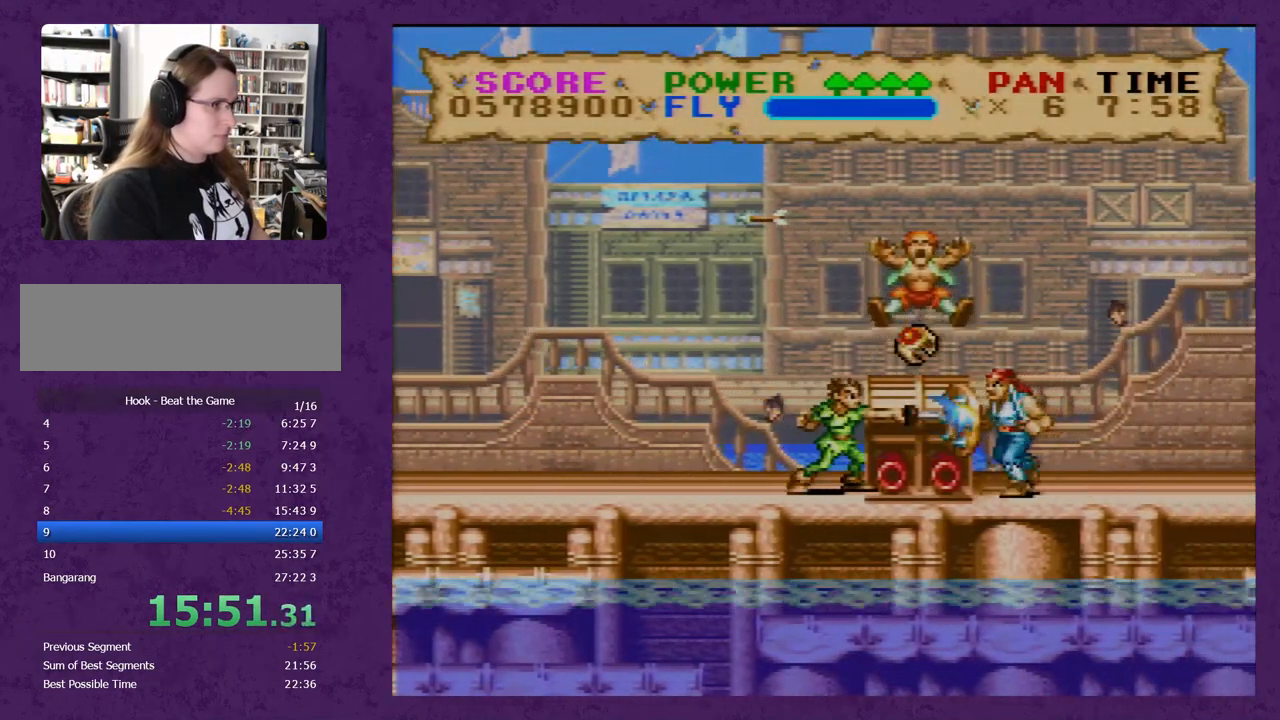
{"buttons": ["Y", "DPAD_RIGHT"], "events": [[17, "DPAD_RIGHT", "down"], [50, "B", "down"], [200, "B", "up"]]}
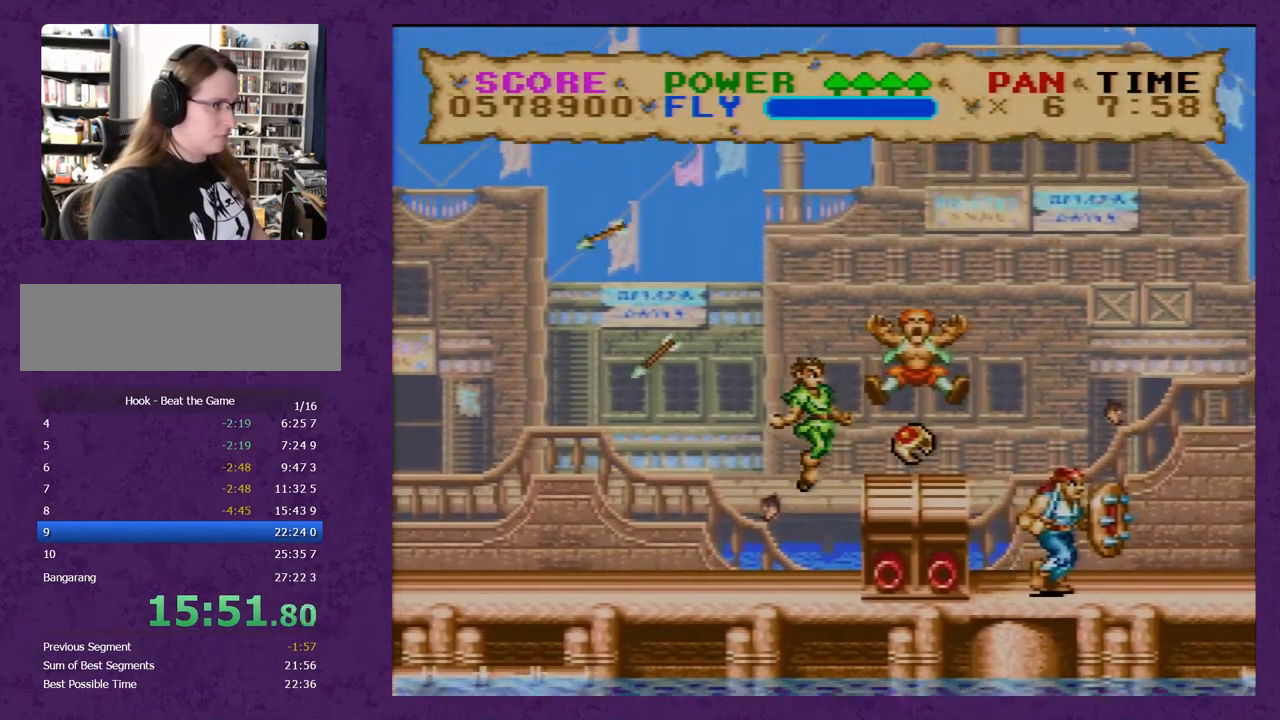
{"buttons": ["Y", "DPAD_RIGHT"], "events": [[400, "Y", "up"], [500, "Y", "down"]]}
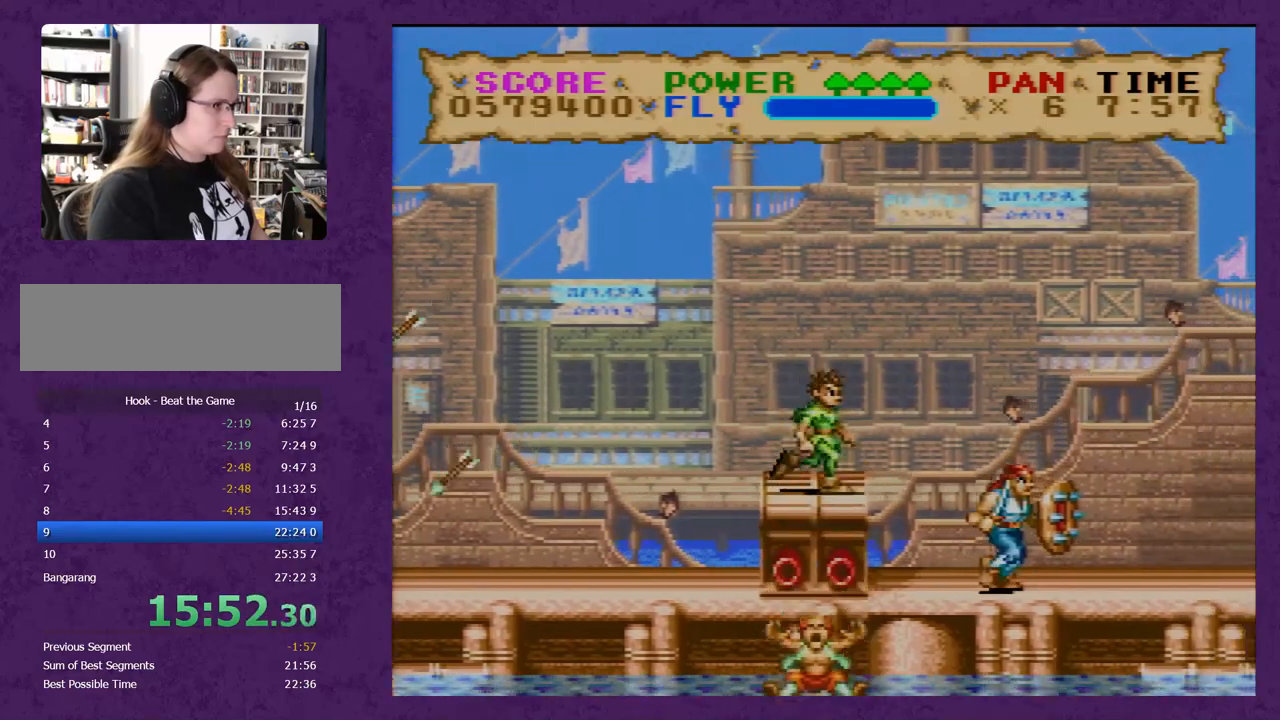
{"buttons": ["Y"], "events": [[433, "DPAD_RIGHT", "up"], [433, "Y", "up"], [467, "Y", "down"]]}
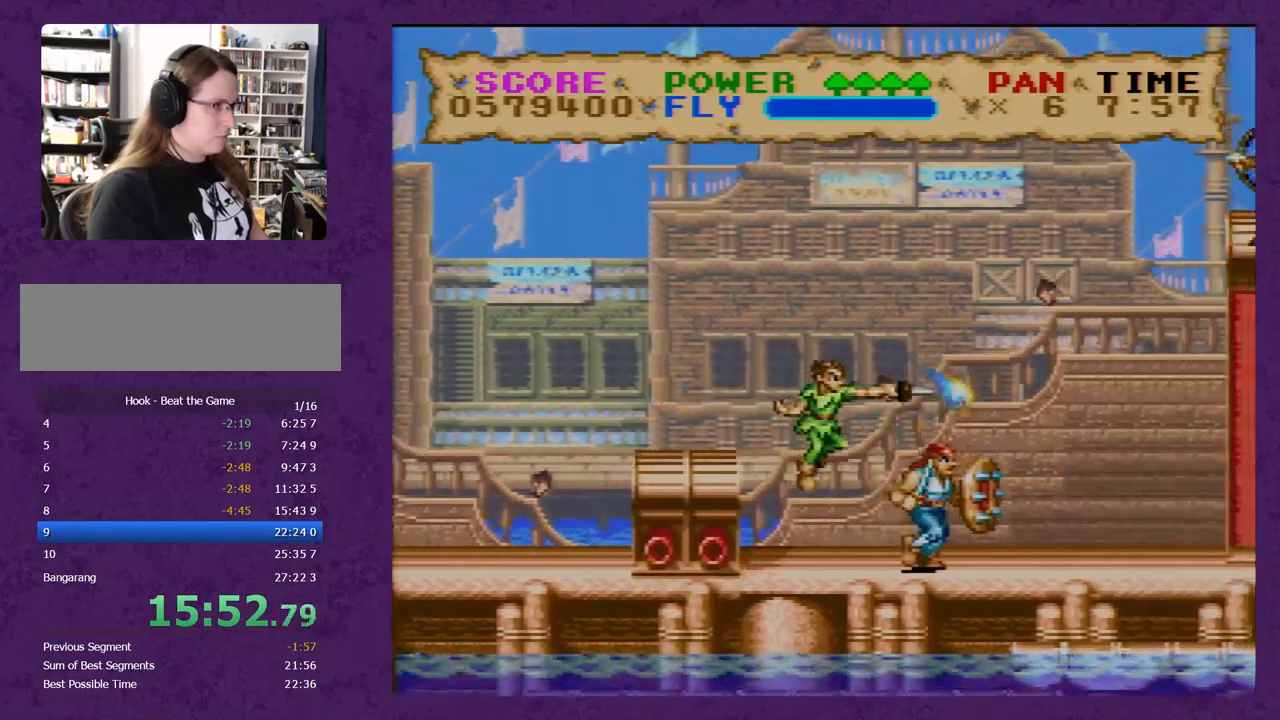
{"buttons": ["Y", "DPAD_RIGHT"], "events": [[300, "DPAD_RIGHT", "down"]]}
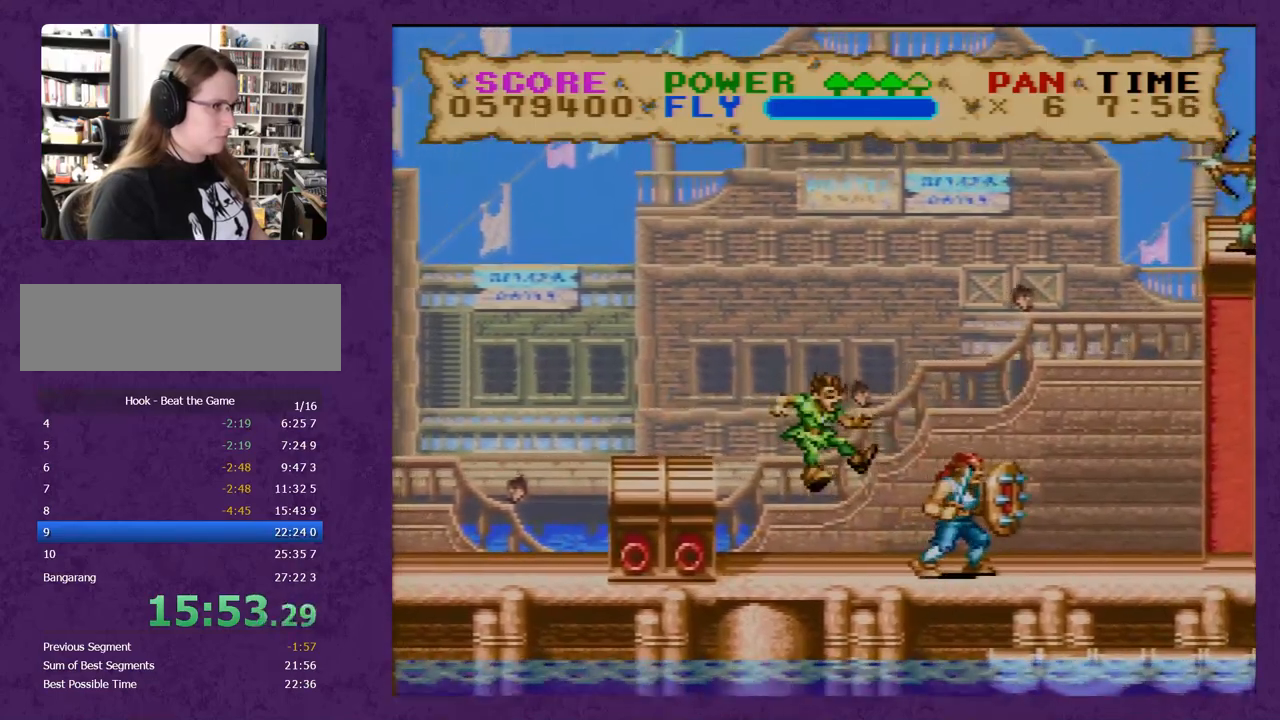
{"buttons": ["Y", "DPAD_RIGHT"], "events": [[300, "Y", "up"], [367, "Y", "down"]]}
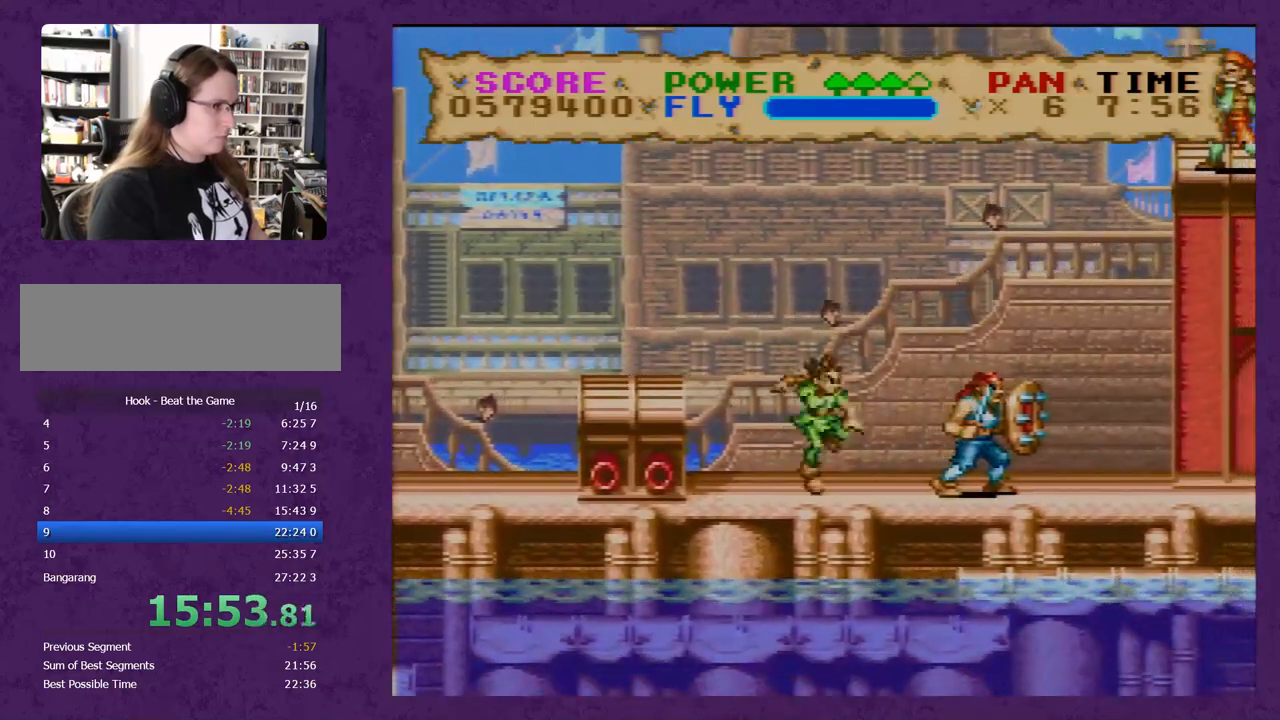
{"buttons": ["Y", "DPAD_RIGHT"], "events": []}
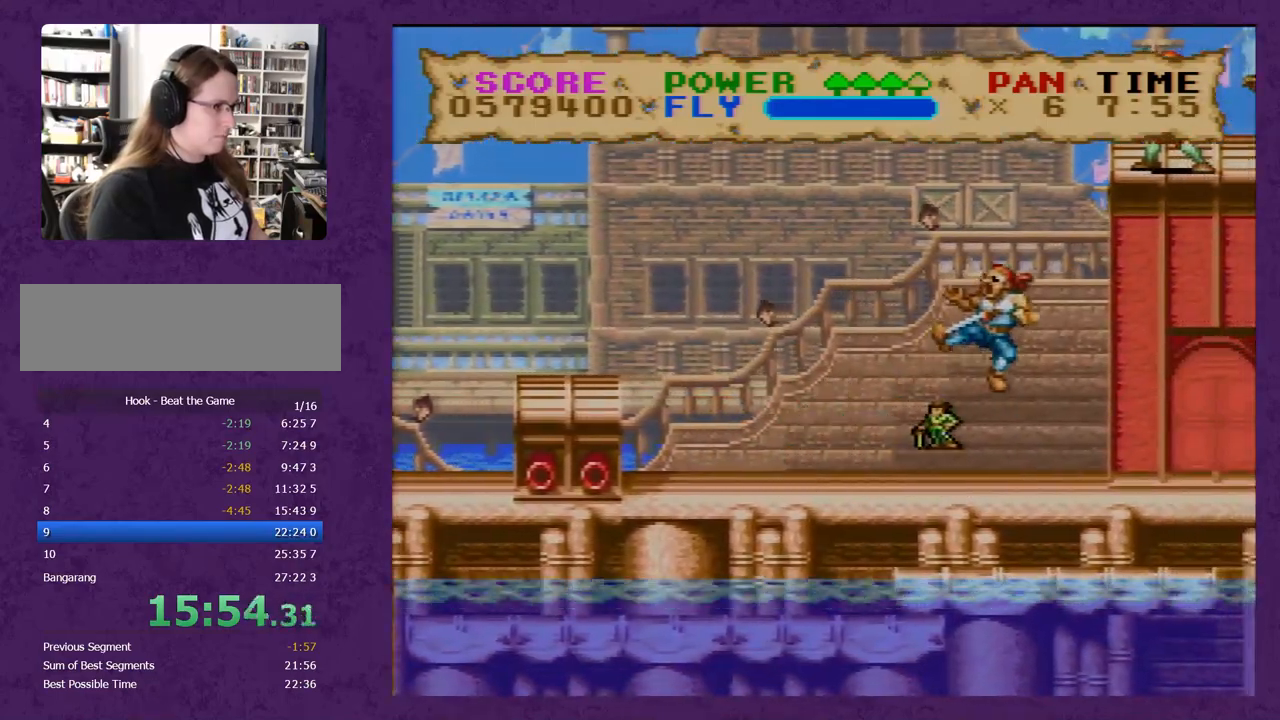
{"buttons": ["Y", "DPAD_RIGHT"], "events": []}
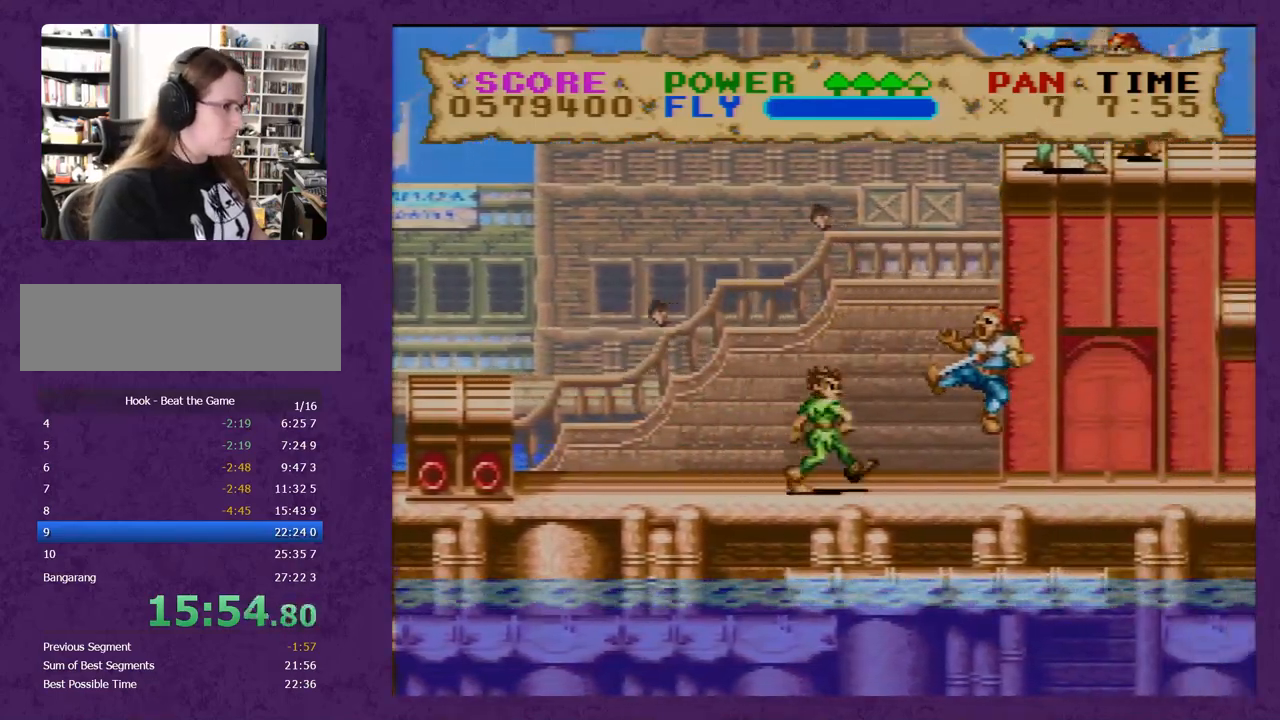
{"buttons": ["Y", "DPAD_RIGHT"], "events": []}
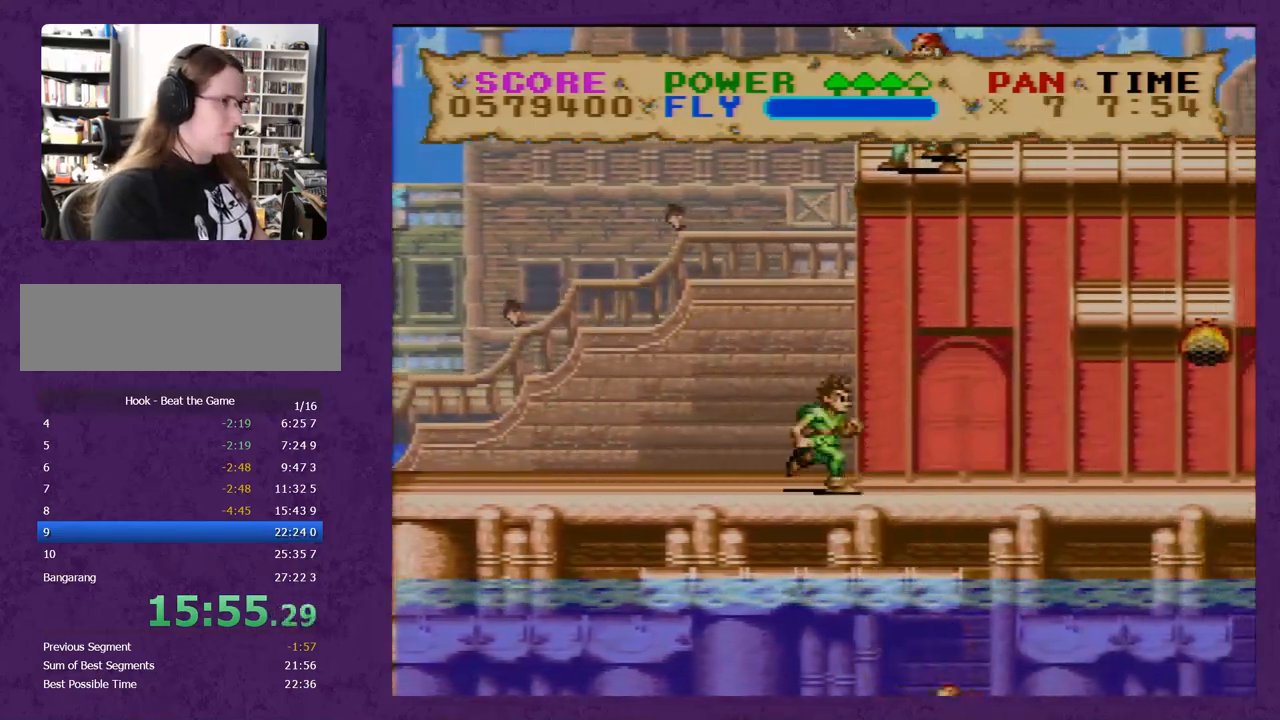
{"buttons": ["Y", "DPAD_RIGHT"], "events": []}
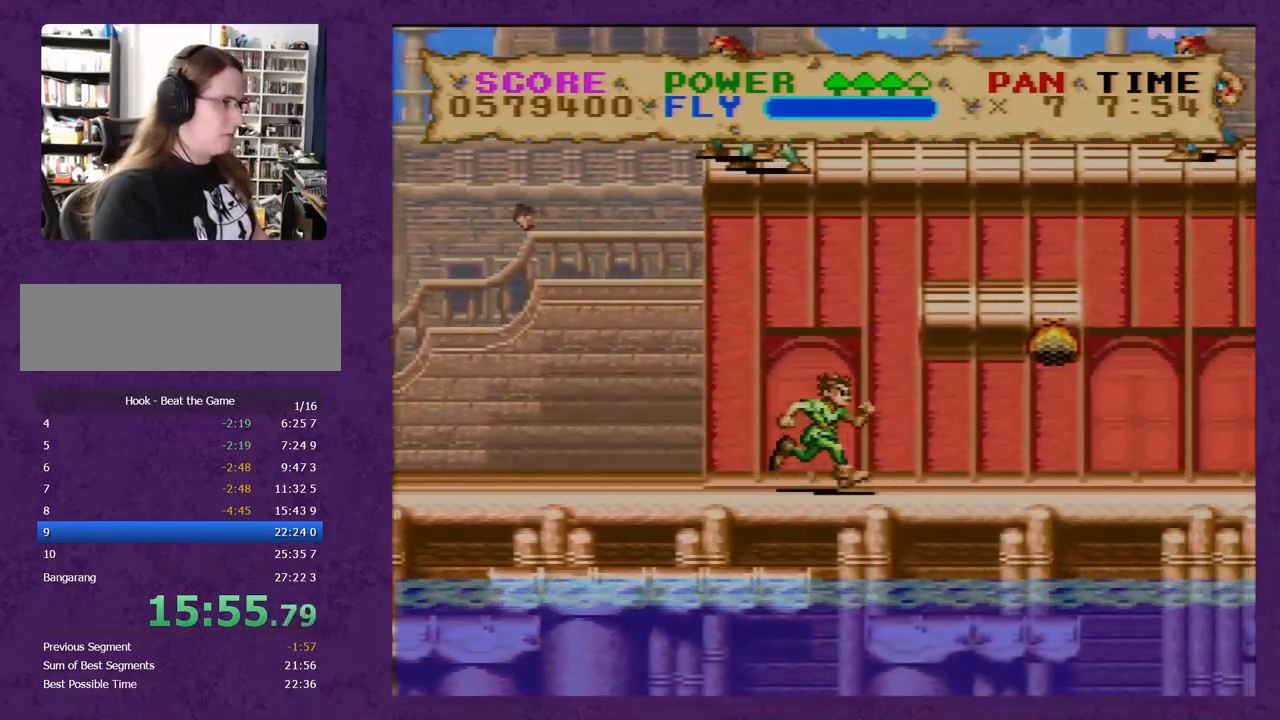
{"buttons": ["B", "Y", "DPAD_RIGHT"], "events": [[467, "B", "down"]]}
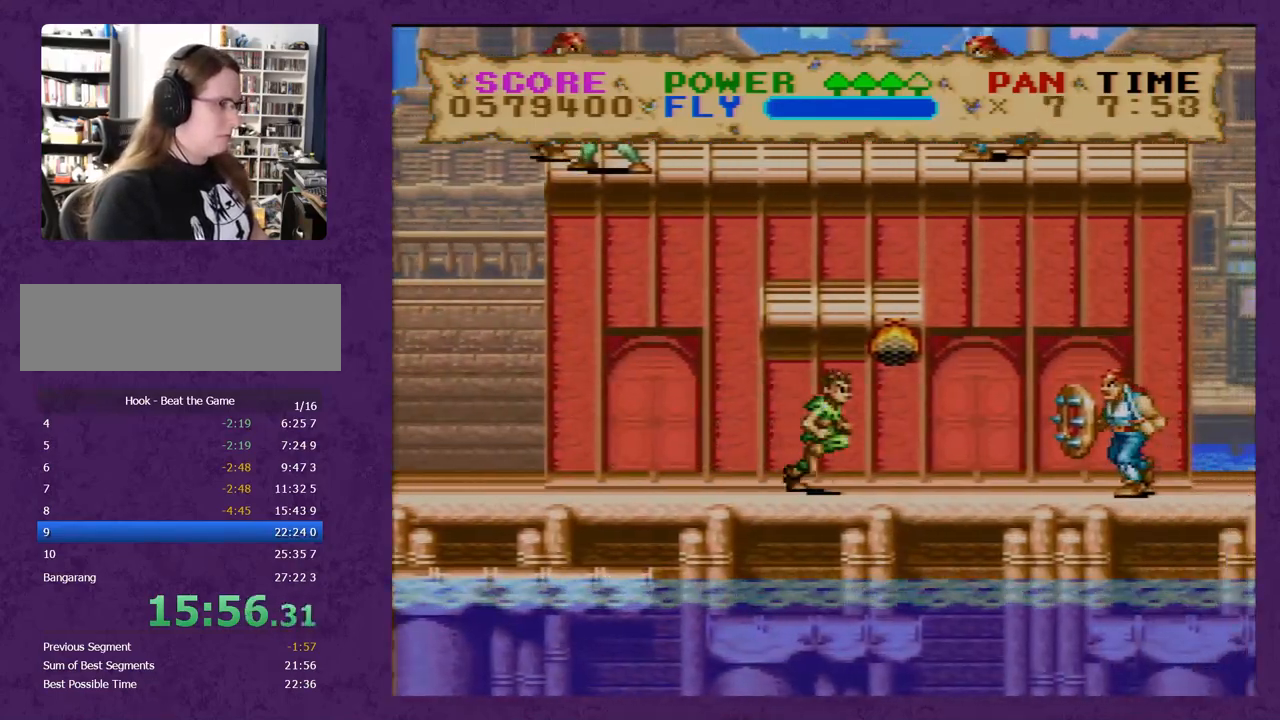
{"buttons": ["Y", "DPAD_RIGHT"], "events": [[467, "B", "up"]]}
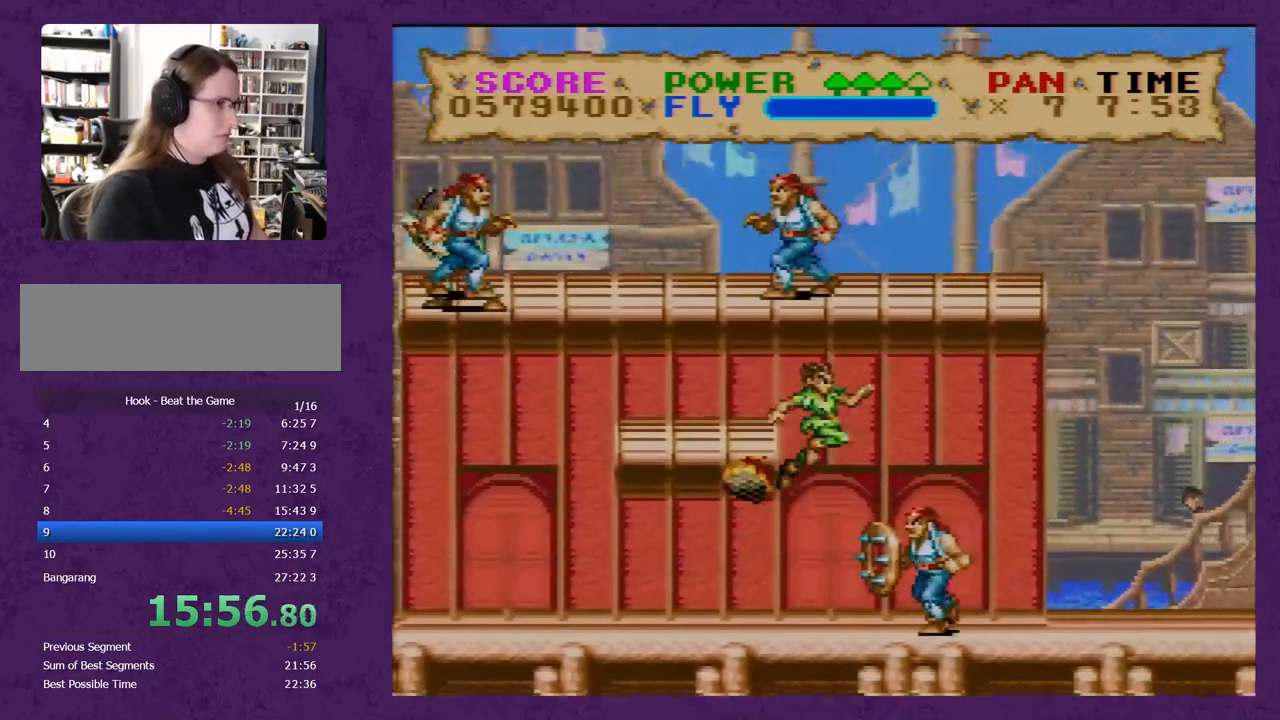
{"buttons": ["Y", "DPAD_RIGHT"], "events": []}
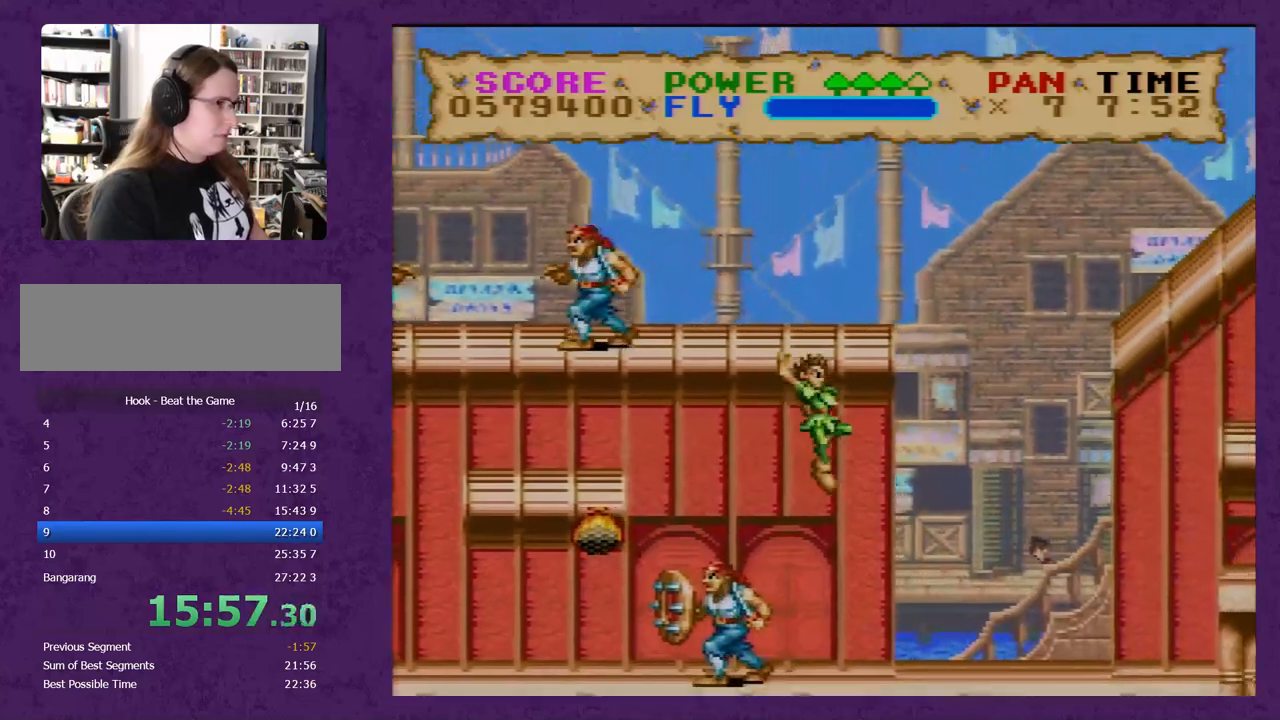
{"buttons": ["Y", "DPAD_RIGHT"], "events": []}
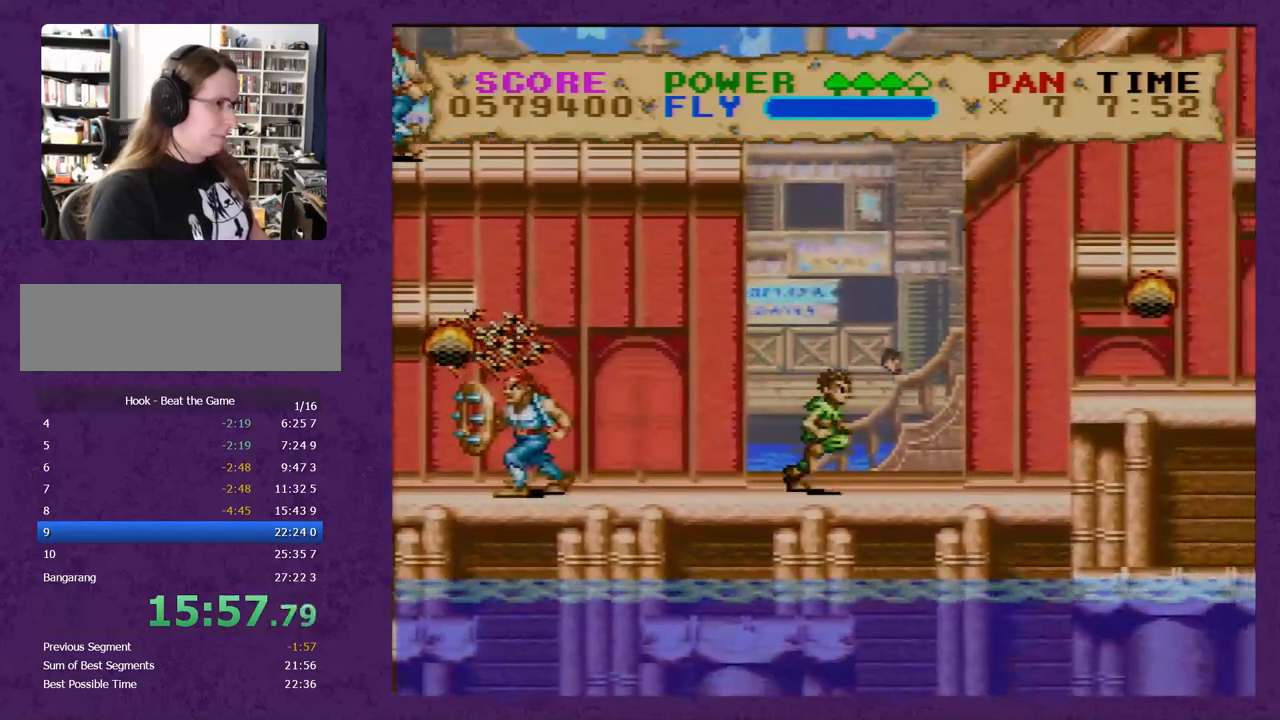
{"buttons": ["Y", "DPAD_RIGHT"], "events": [[183, "B", "down"], [467, "B", "up"]]}
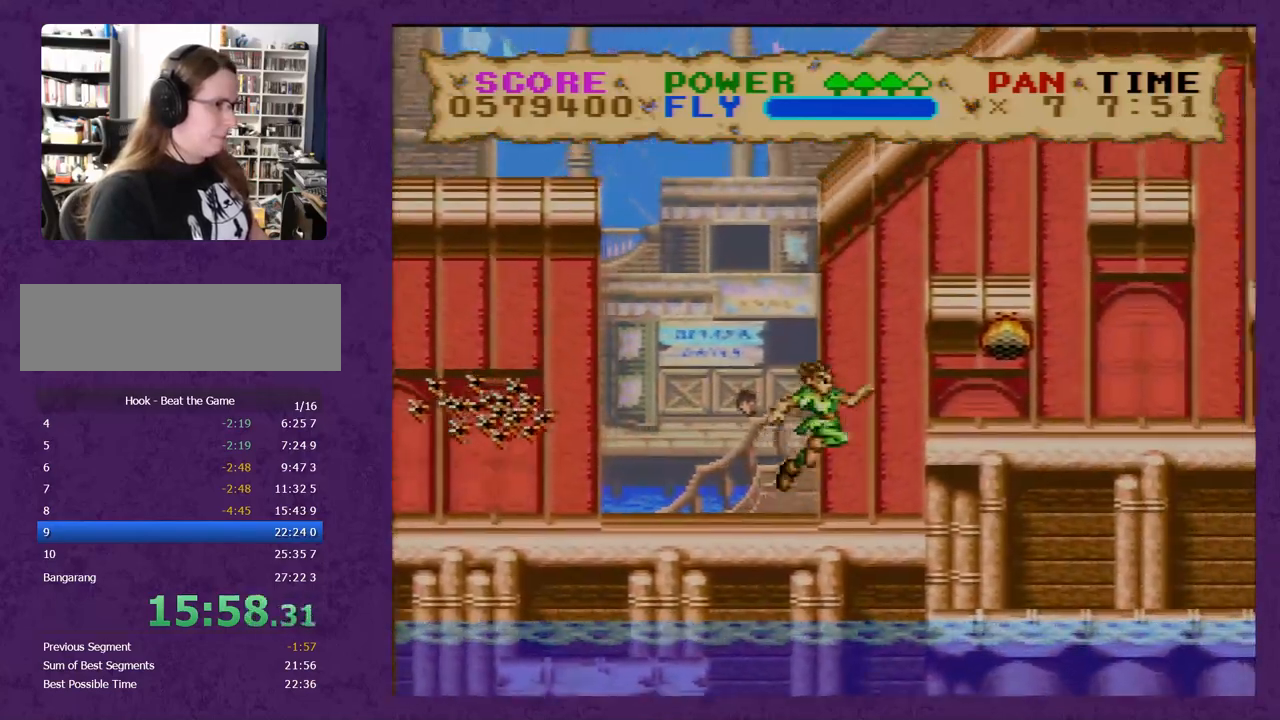
{"buttons": ["Y", "DPAD_RIGHT"], "events": []}
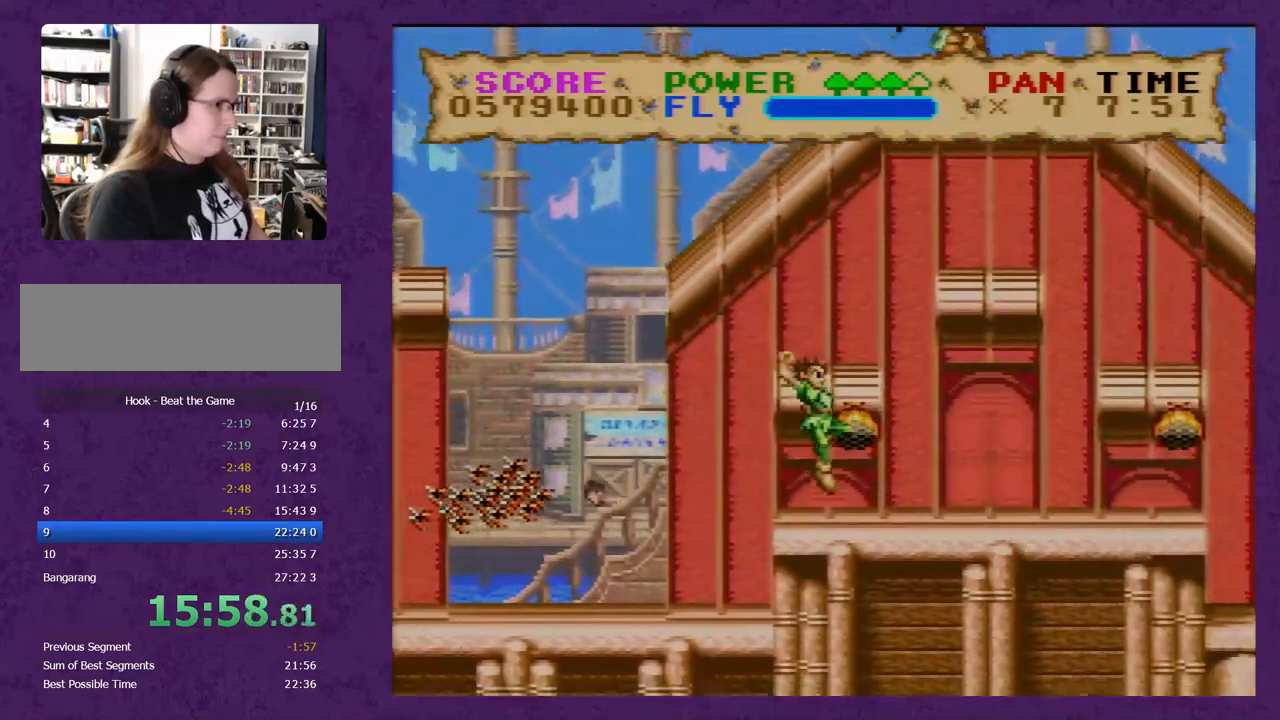
{"buttons": ["Y", "DPAD_RIGHT"], "events": []}
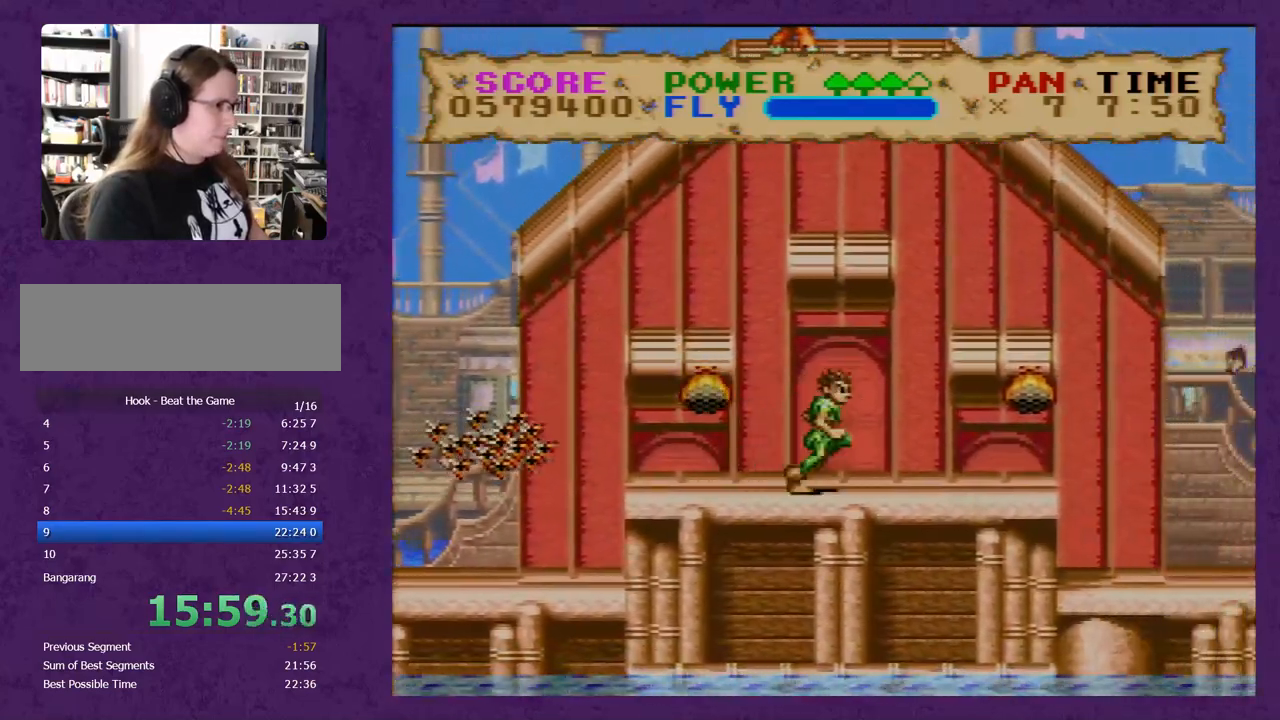
{"buttons": ["Y", "DPAD_RIGHT"], "events": []}
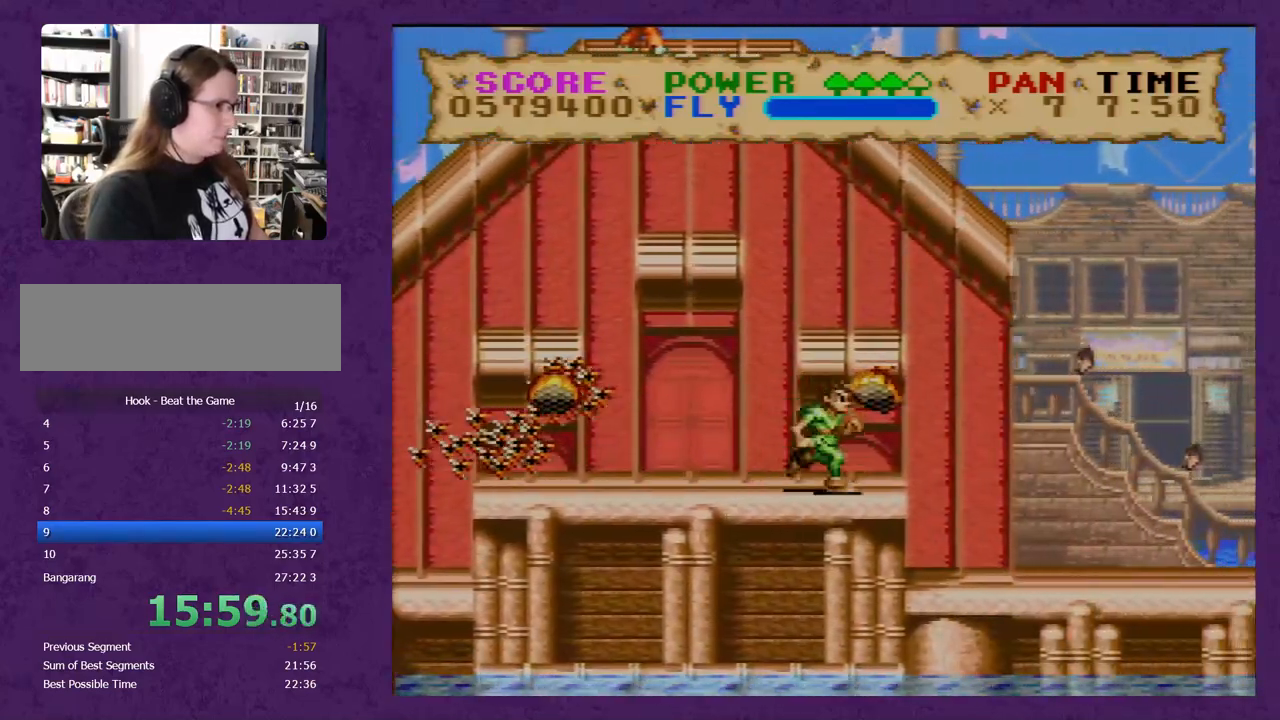
{"buttons": ["Y", "DPAD_RIGHT"], "events": []}
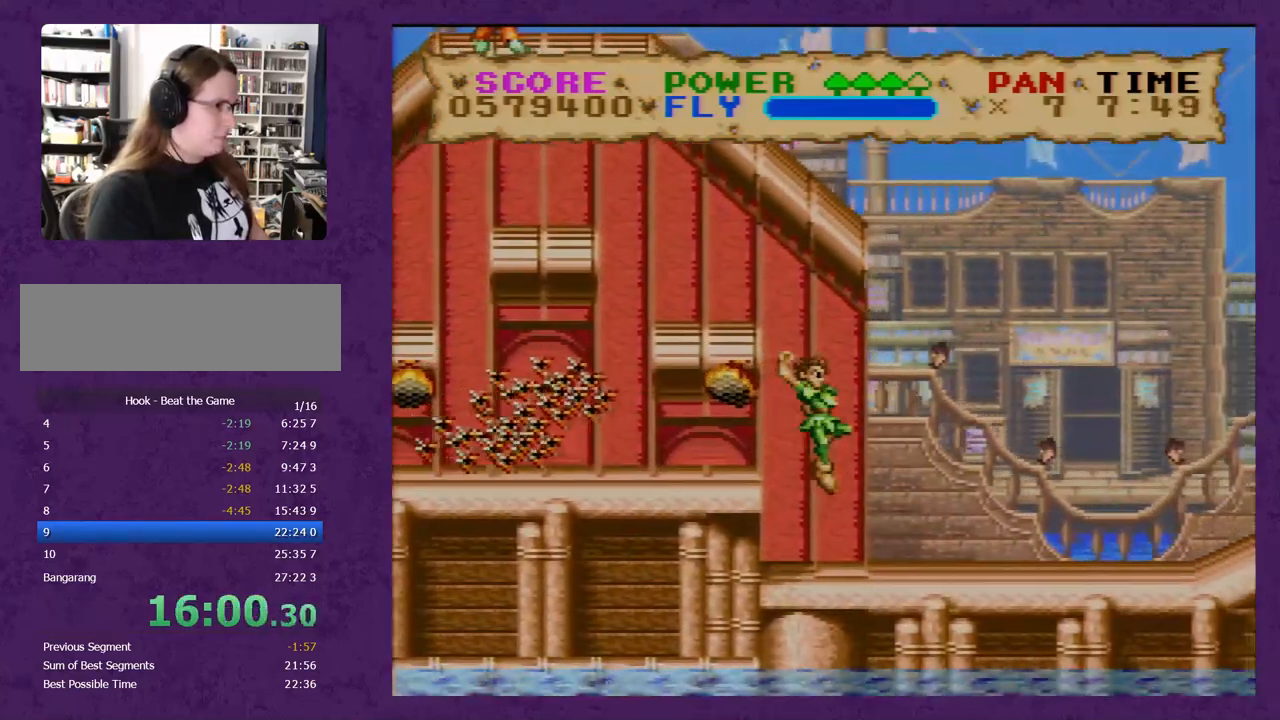
{"buttons": ["Y", "DPAD_RIGHT"], "events": []}
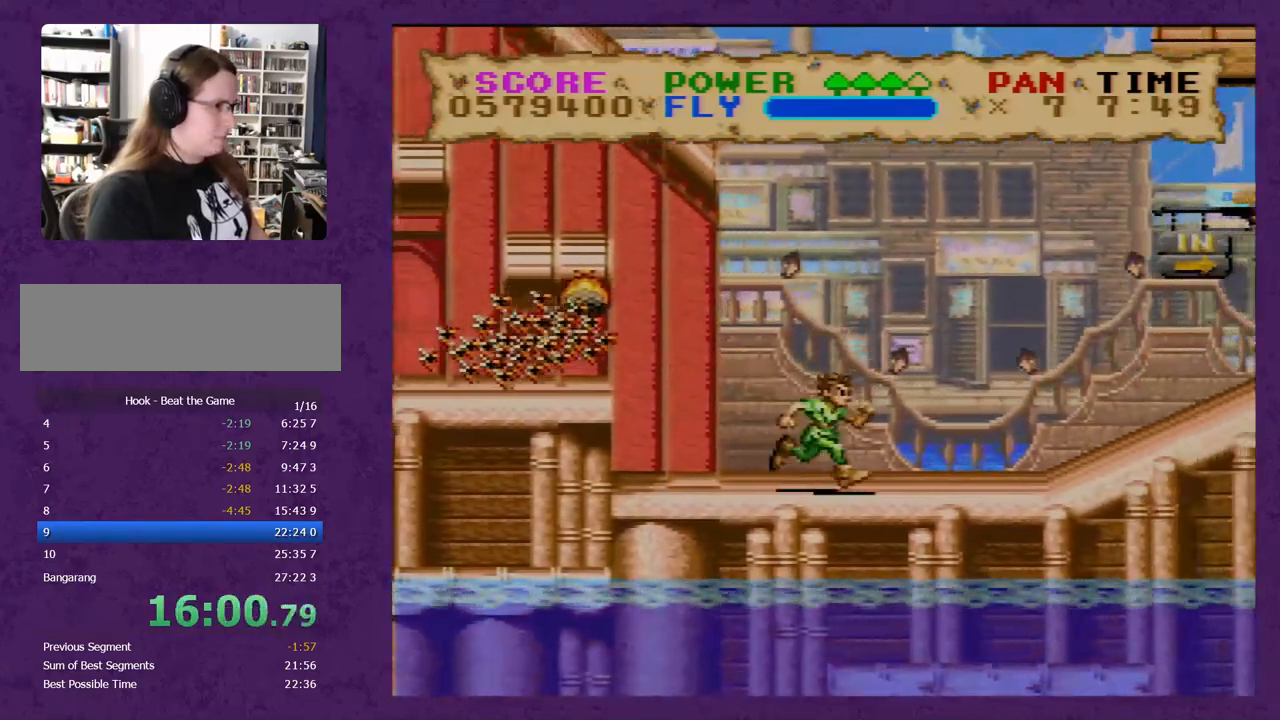
{"buttons": ["B", "Y", "DPAD_RIGHT"], "events": [[400, "B", "down"]]}
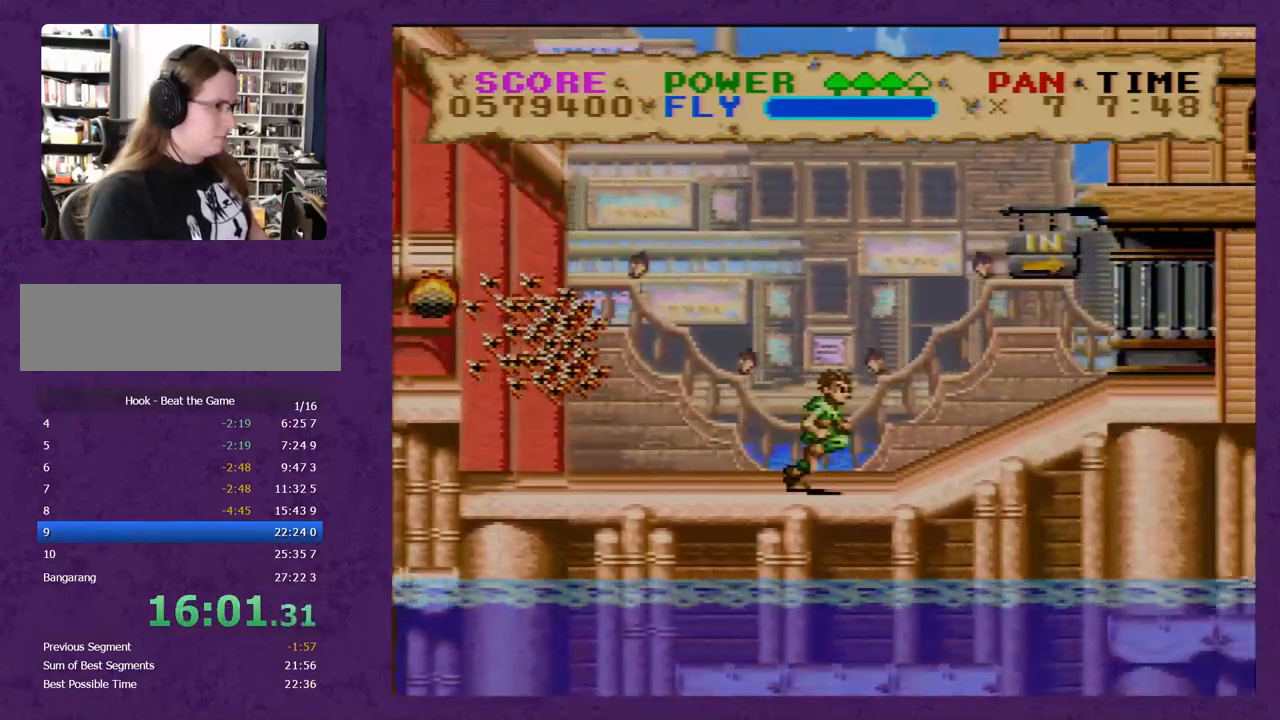
{"buttons": ["Y", "DPAD_RIGHT"], "events": [[183, "B", "up"]]}
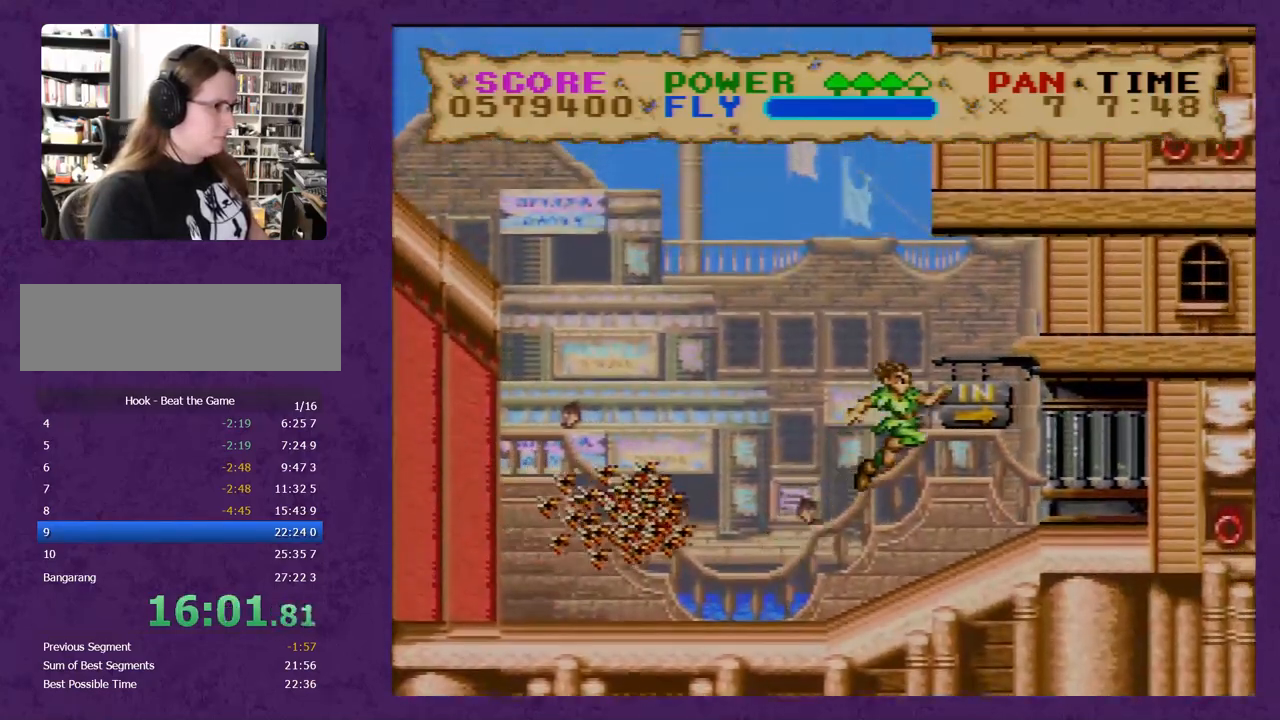
{"buttons": ["Y", "DPAD_RIGHT"], "events": []}
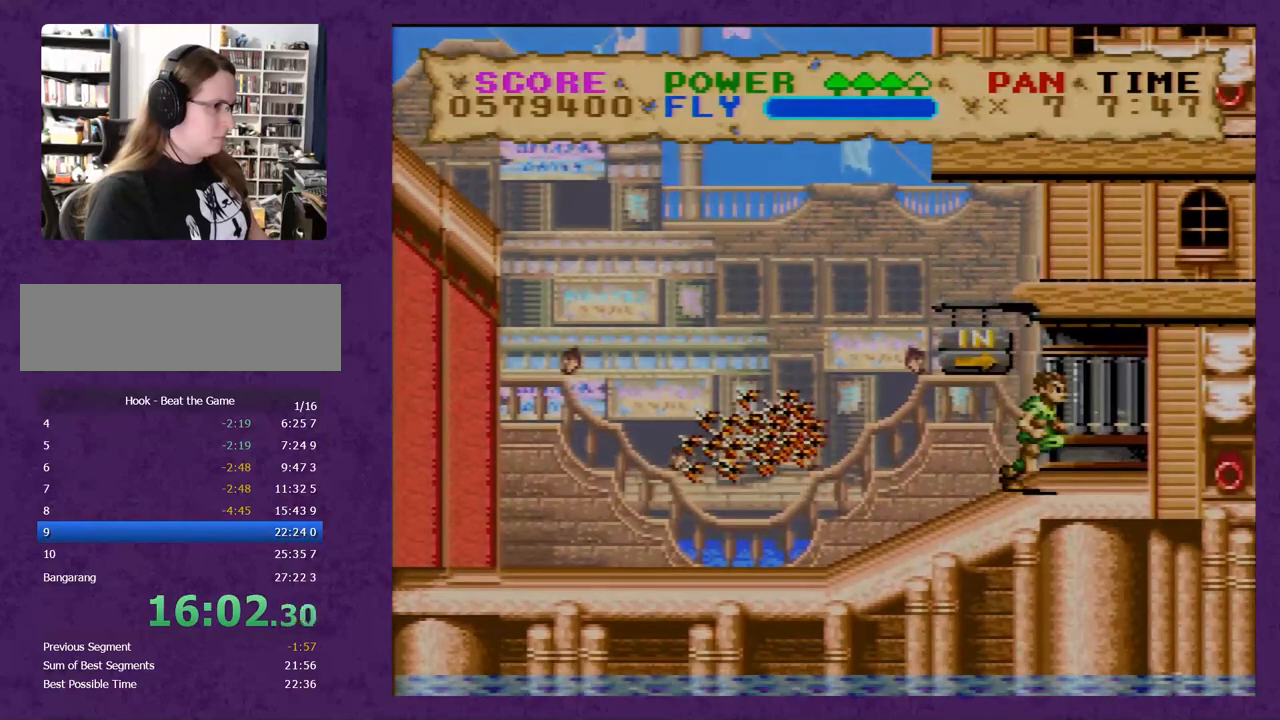
{"buttons": ["Y", "DPAD_RIGHT"], "events": []}
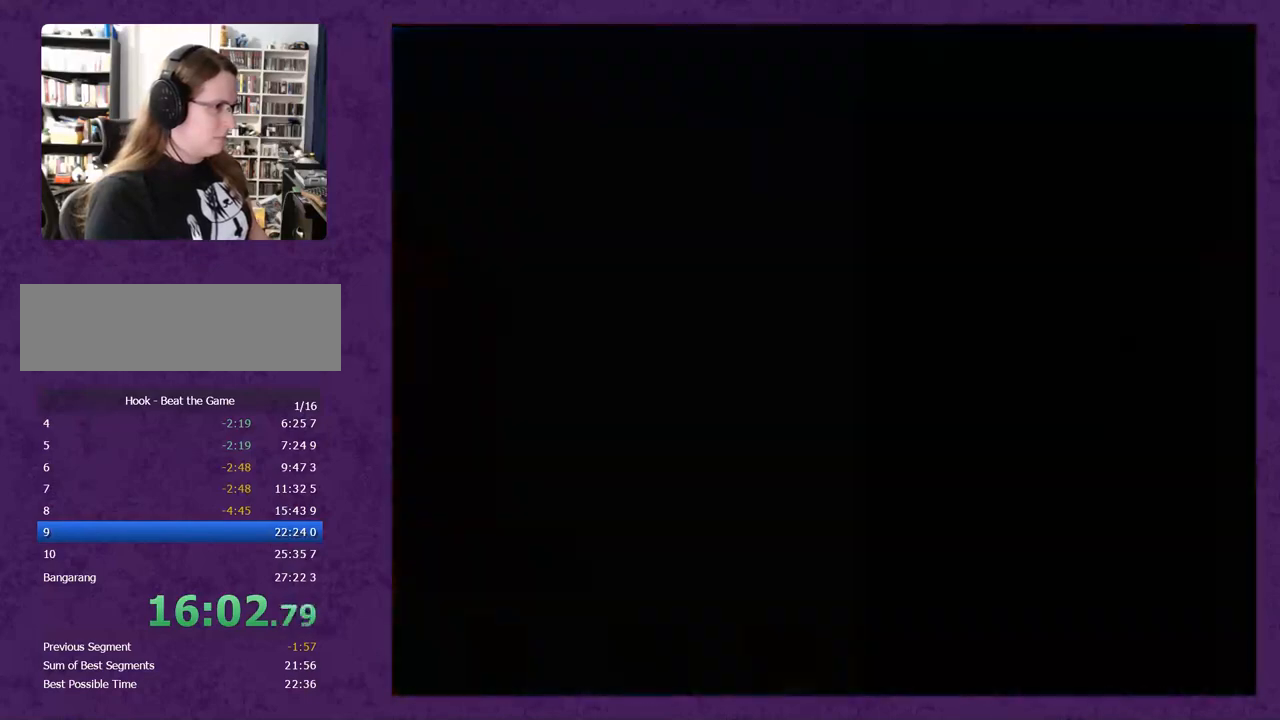
{"buttons": ["Y", "DPAD_RIGHT"], "events": []}
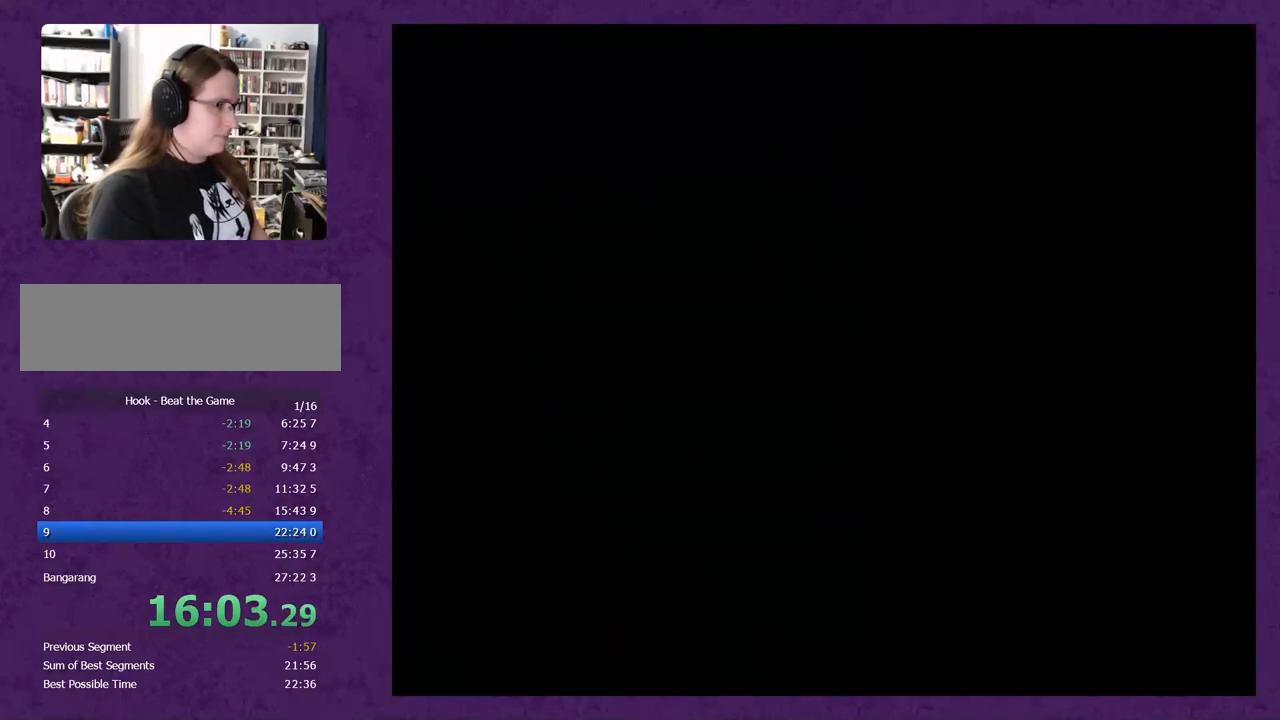
{"buttons": ["Y", "DPAD_RIGHT"], "events": []}
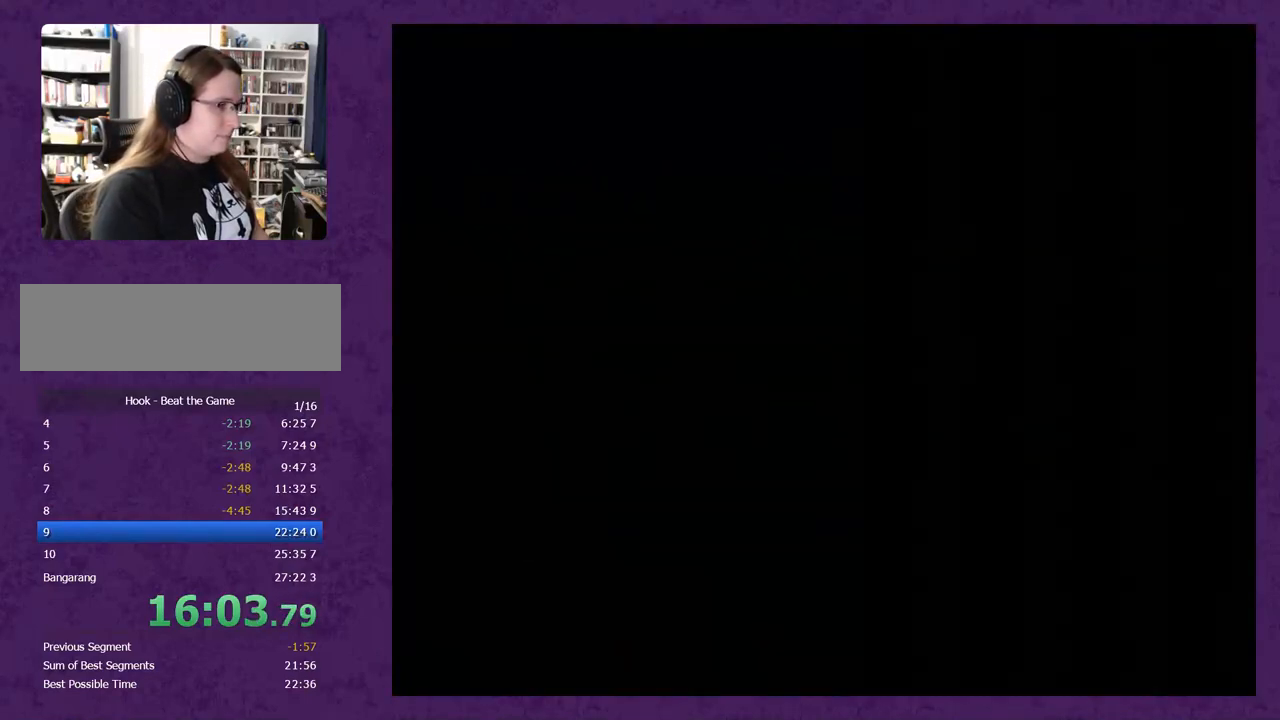
{"buttons": ["Y", "DPAD_RIGHT"], "events": []}